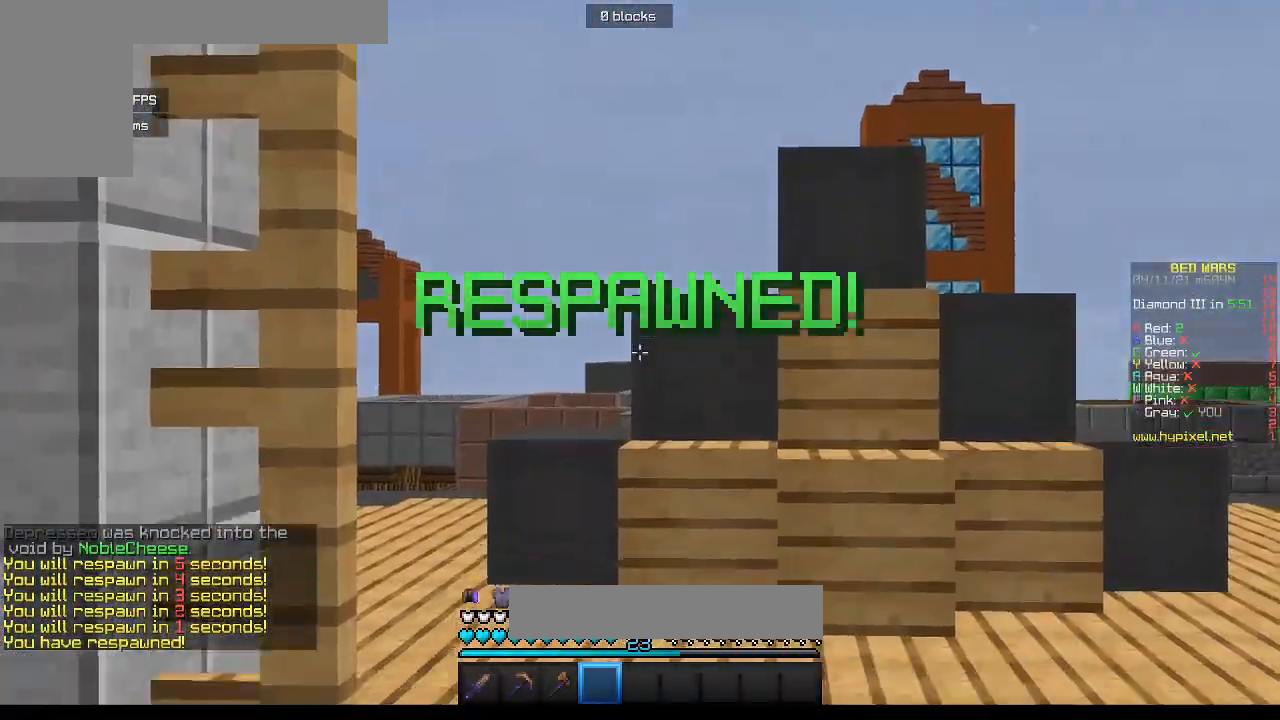
Gameplay with keyboard and mouse; each line is a JSON object with the keys and mouse buttons held at the frame after it. "events" lists presses ("down") and releases ("up") of "a", "d", "s", "w", "mouse_left" and "mouse_right" between this image and that frame as [ms after this image, input, new state], when the widget could be followed in between. "mouse_left", "mouse_right" = the "left", "right" buttons of the "mouse" list. No other keys are recorded. Fast repeated clicks can show as one long hold. Mouse movement is not recorded.
{"keys": ["s"], "mouse": [], "events": [[200, "s", "down"]]}
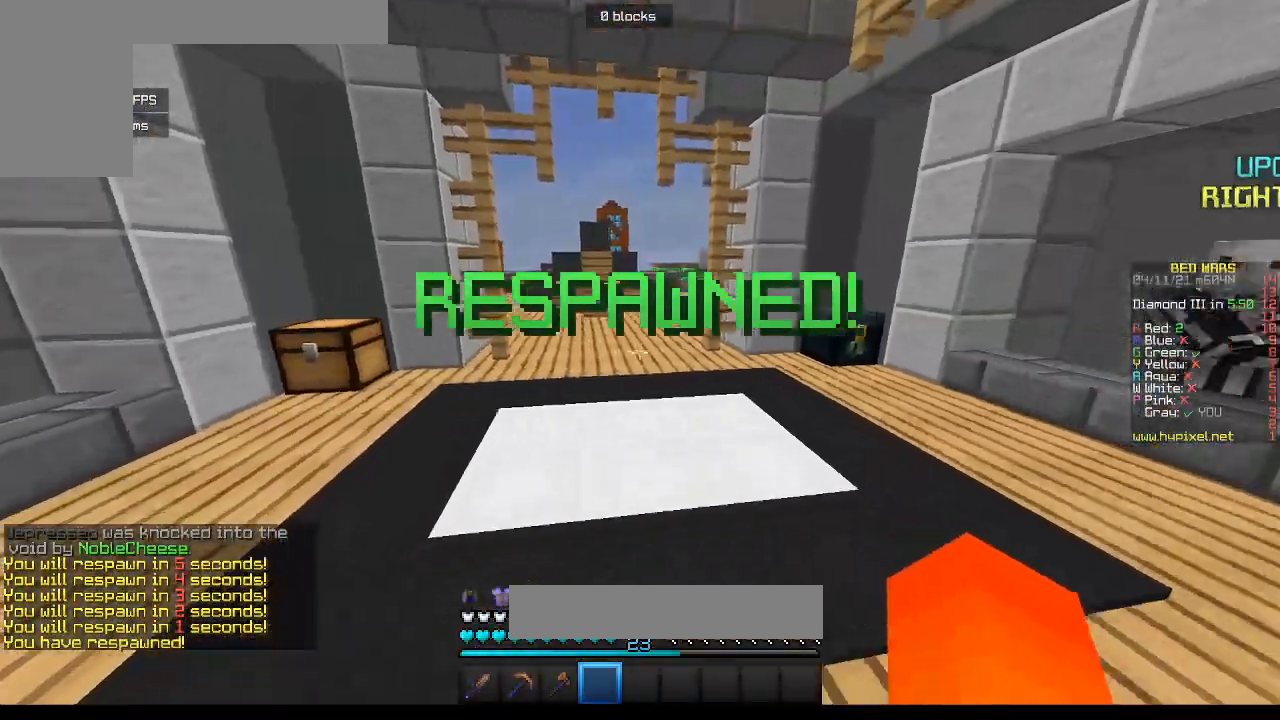
{"keys": ["s"], "mouse": [], "events": []}
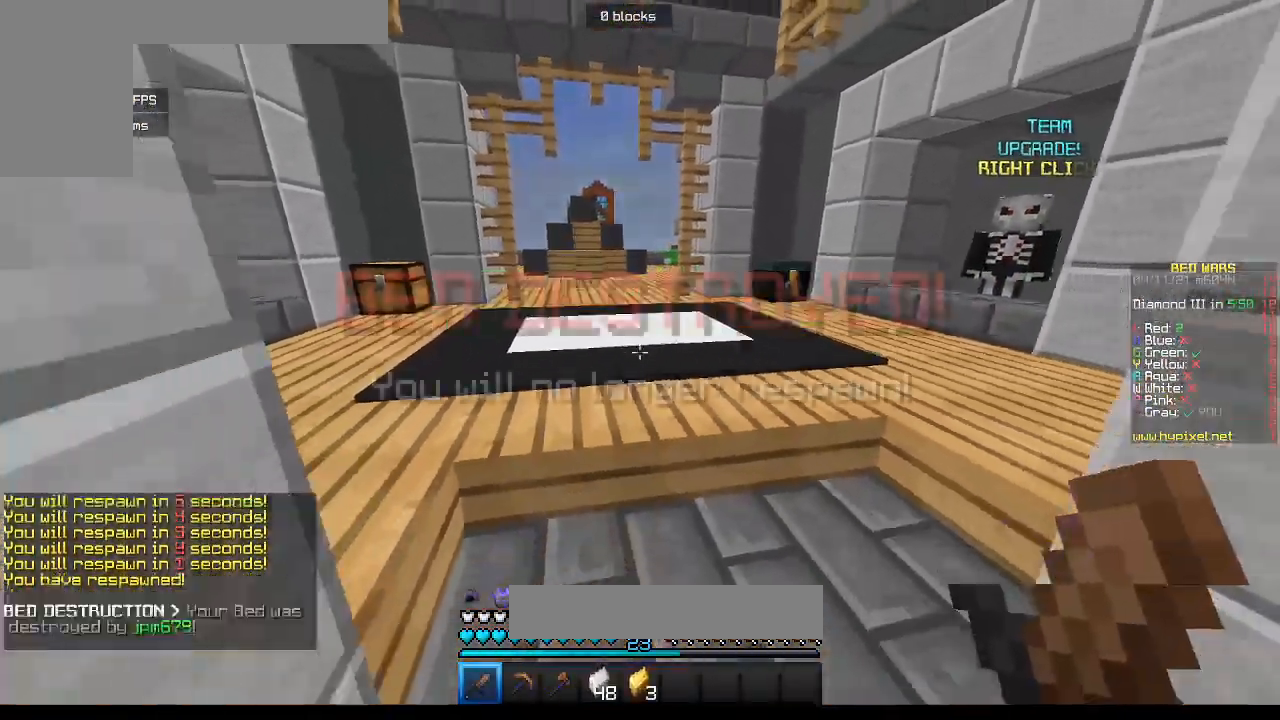
{"keys": [], "mouse": [], "events": [[17, "d", "down"], [250, "d", "up"], [467, "s", "up"]]}
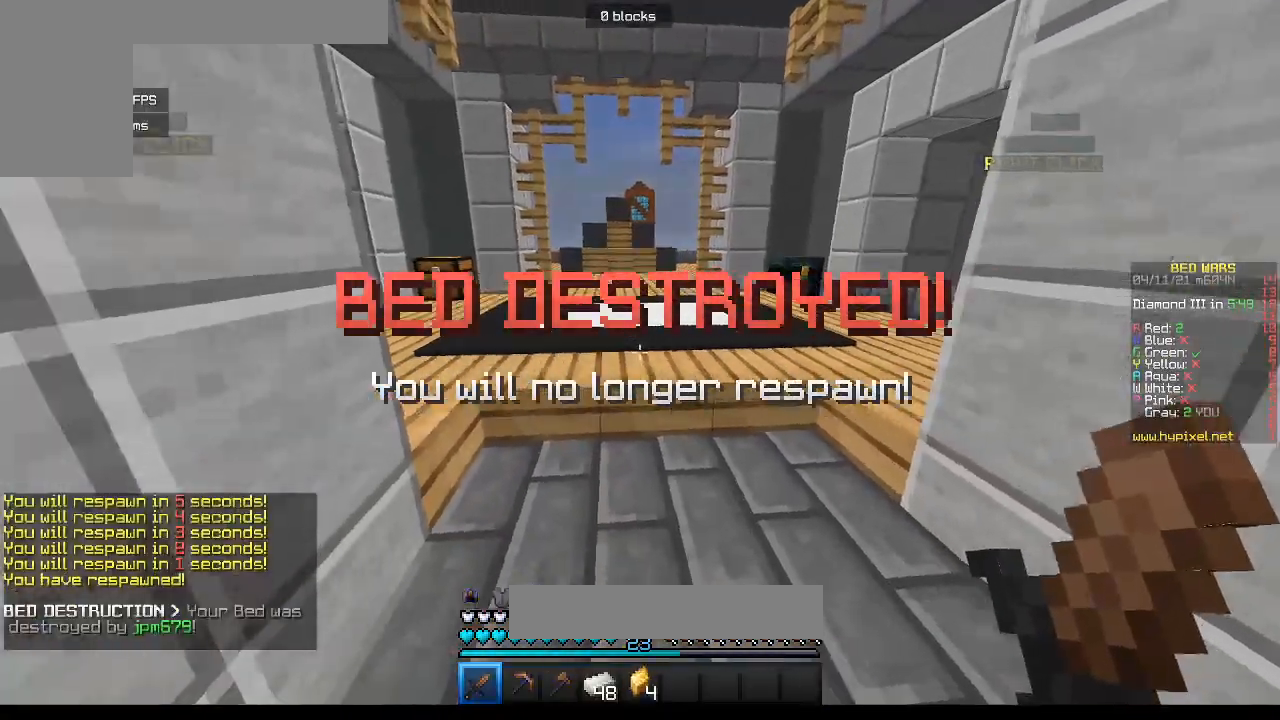
{"keys": ["w"], "mouse": [], "events": [[150, "w", "down"]]}
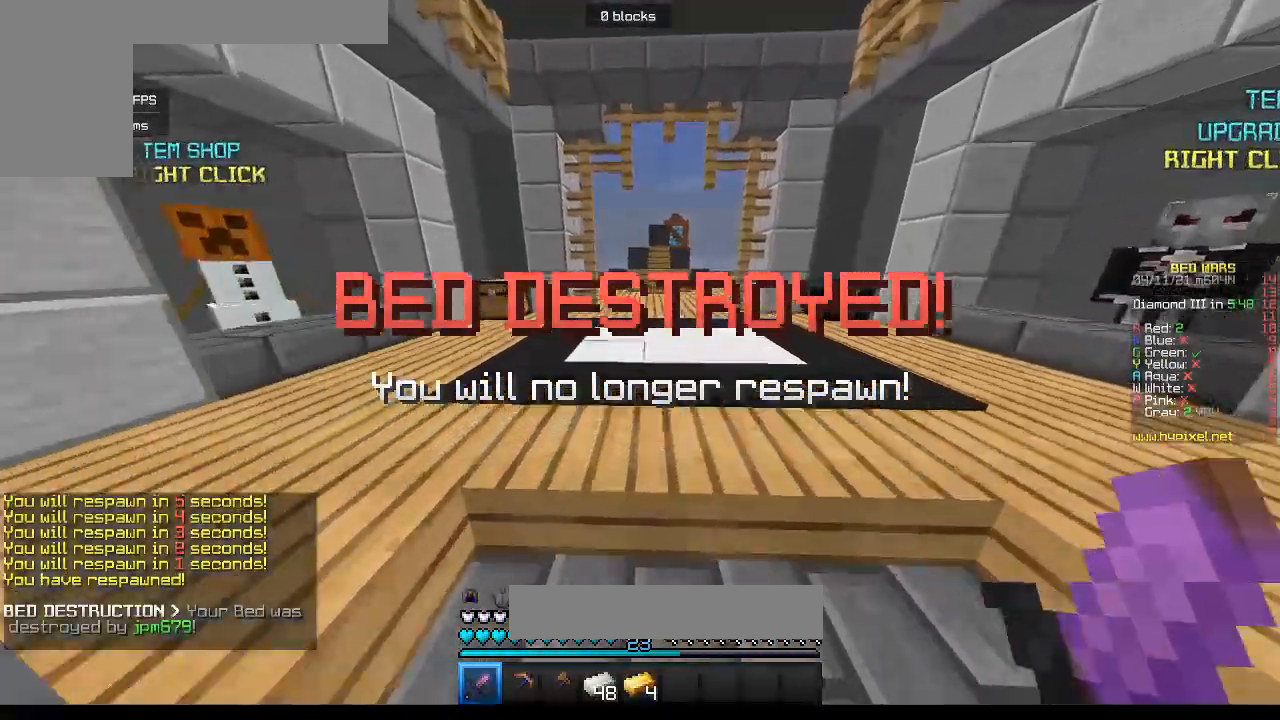
{"keys": ["w"], "mouse": [], "events": []}
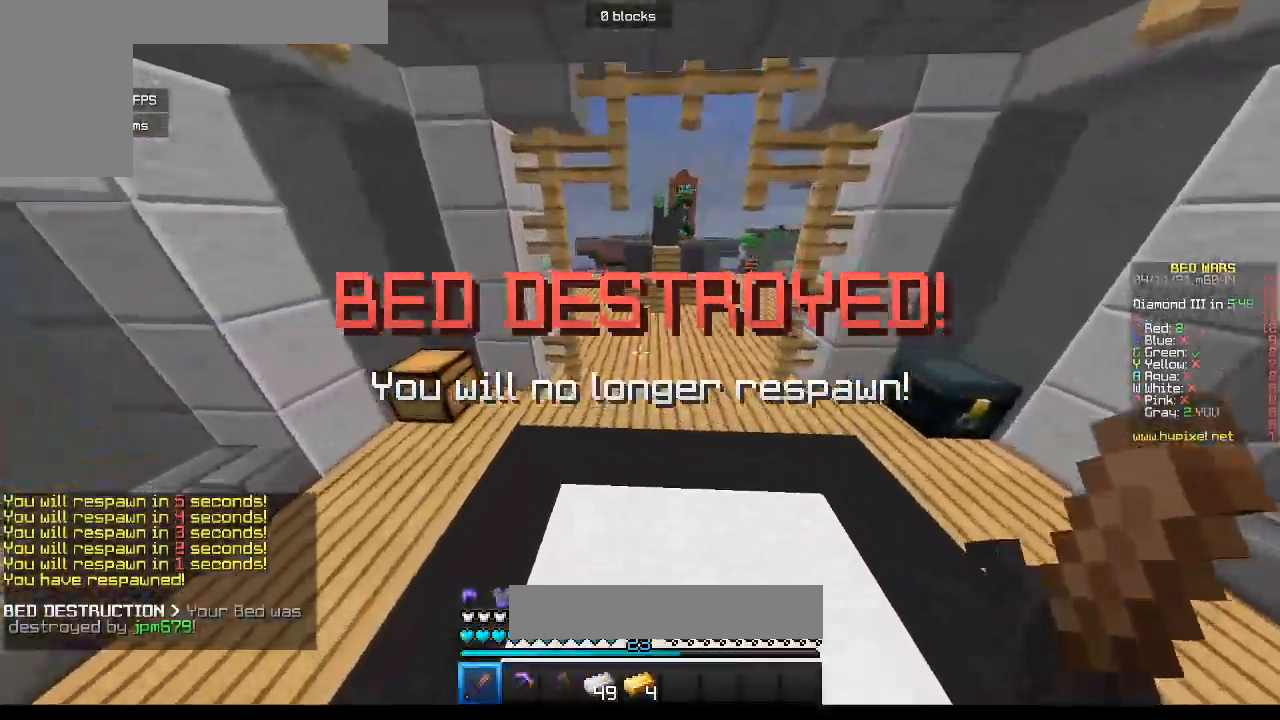
{"keys": ["d", "w"], "mouse": [], "events": [[283, "d", "down"]]}
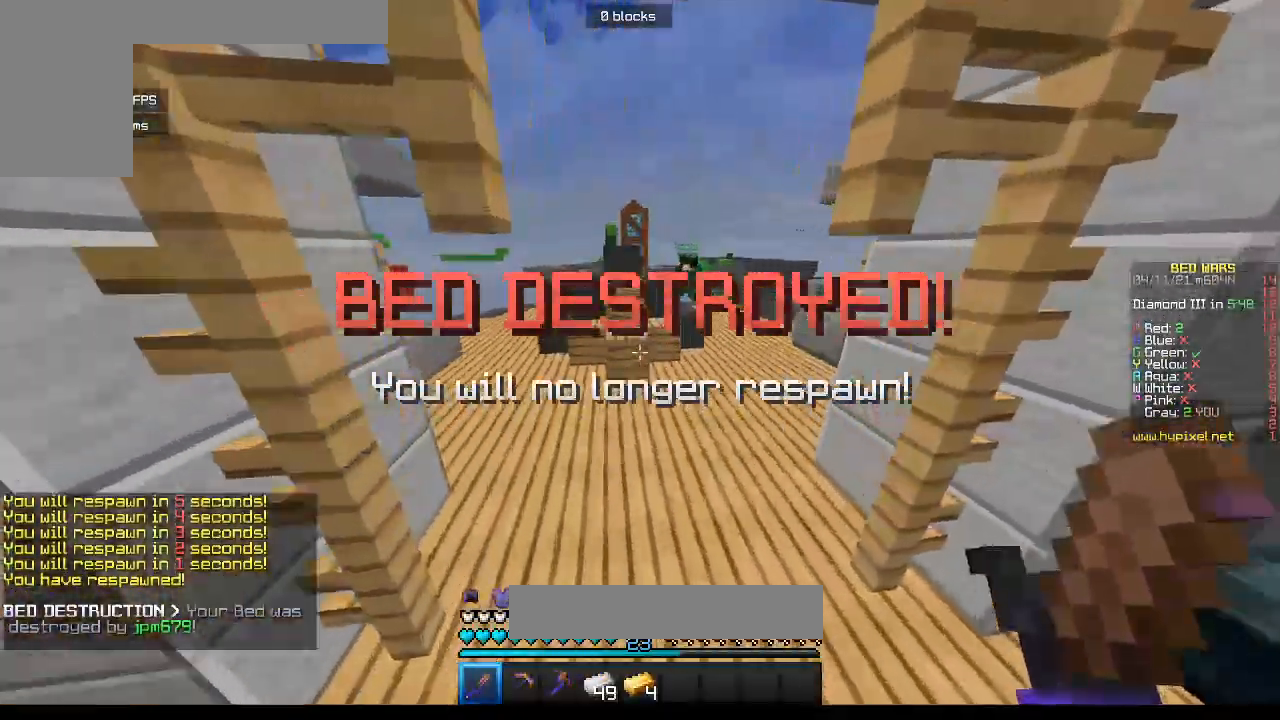
{"keys": ["d", "w"], "mouse": [], "events": [[117, "d", "up"], [267, "d", "down"]]}
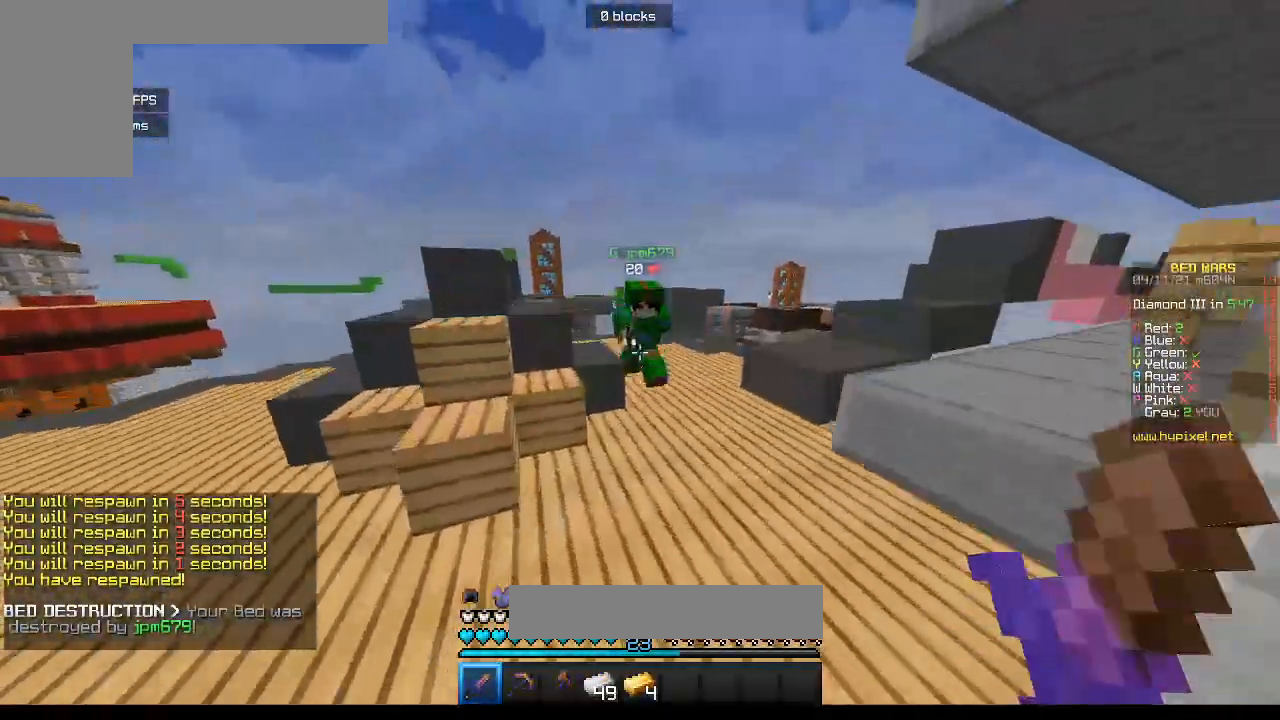
{"keys": ["s"], "mouse": ["left"], "events": [[133, "mouse_left", "down"], [200, "d", "up"], [200, "w", "up"], [233, "s", "down"]]}
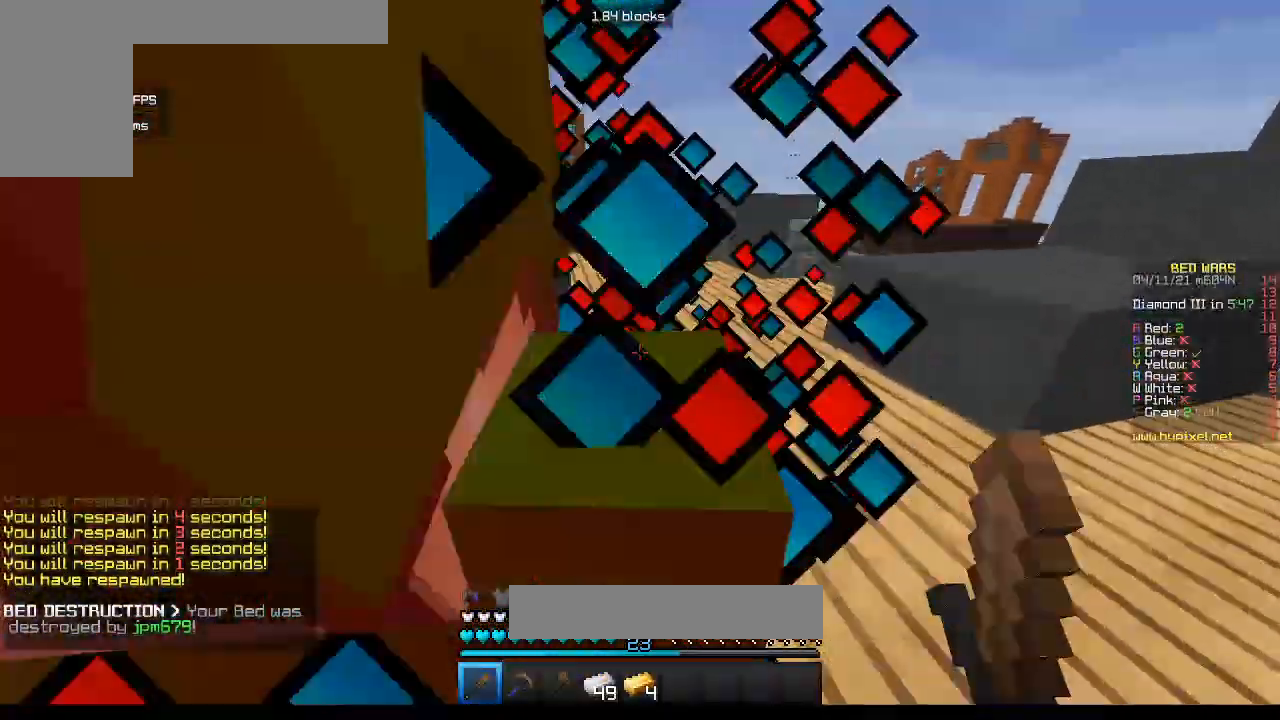
{"keys": ["a", "w"], "mouse": ["left"], "events": [[150, "mouse_left", "up"], [200, "mouse_left", "down"], [367, "s", "up"], [400, "w", "down"], [417, "a", "down"]]}
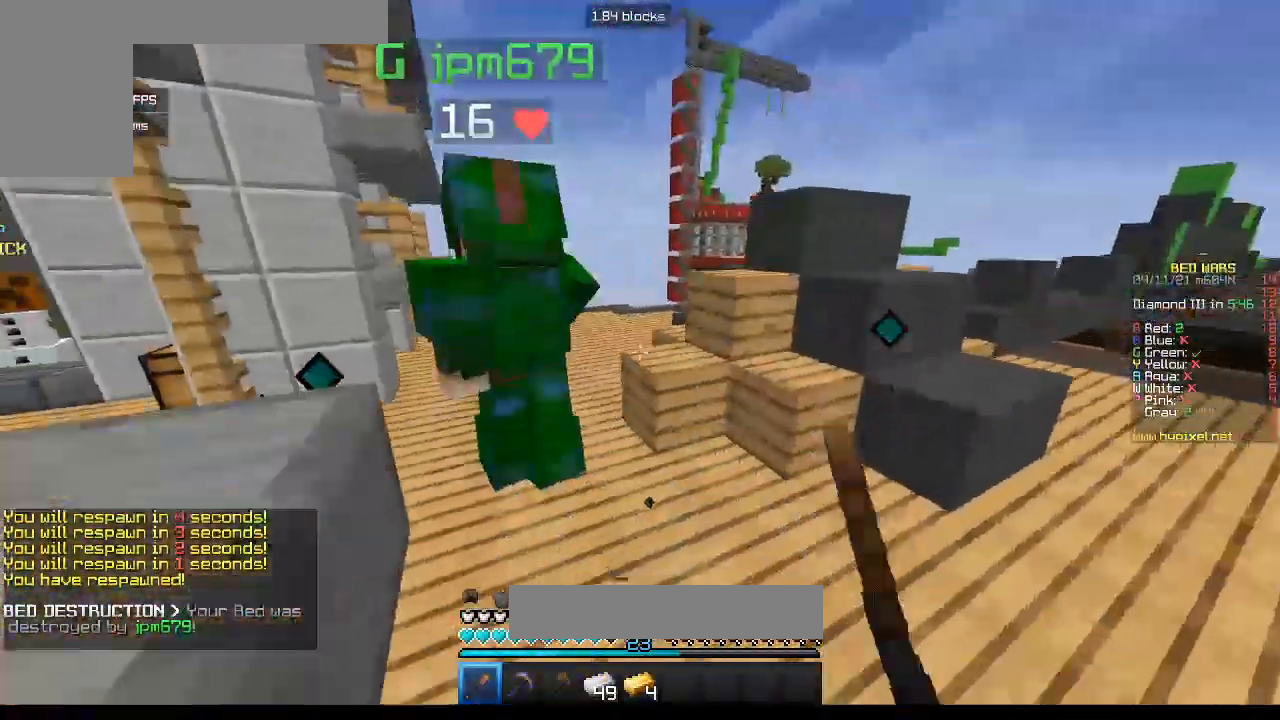
{"keys": ["a", "s"], "mouse": ["left"], "events": [[383, "w", "up"], [400, "s", "down"]]}
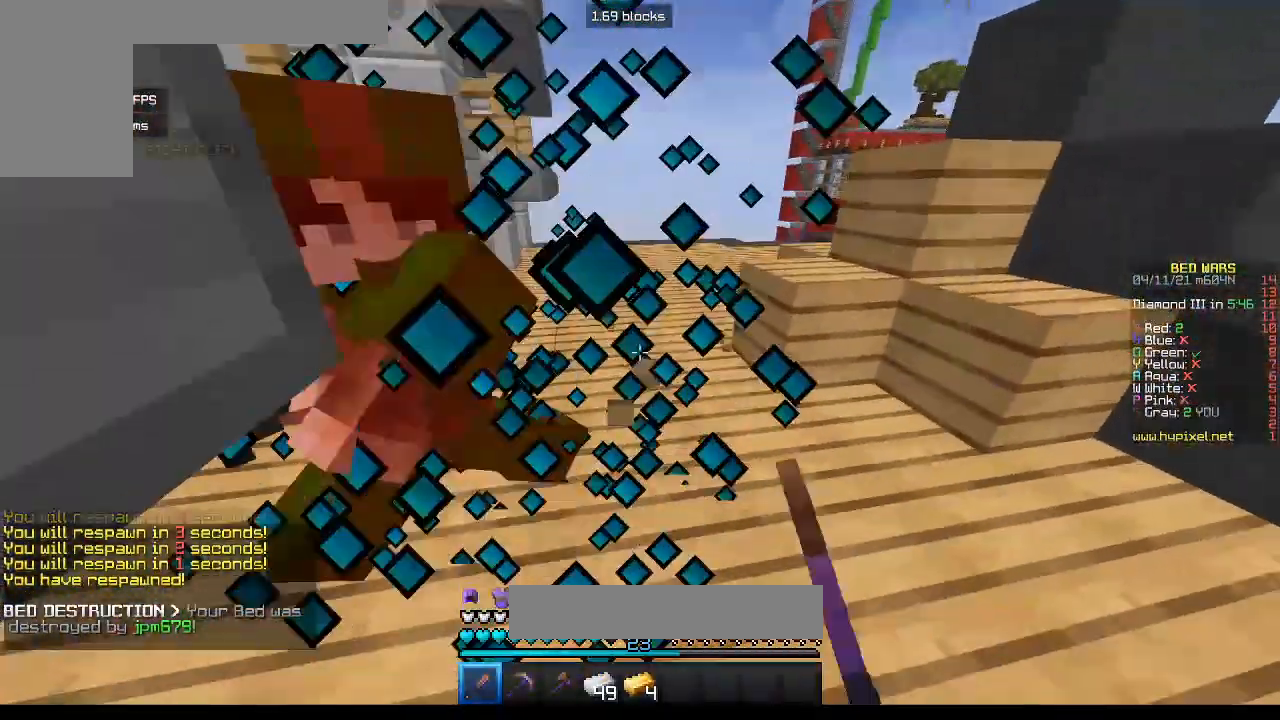
{"keys": ["d", "w"], "mouse": ["left"], "events": [[17, "d", "down"], [83, "mouse_left", "up"], [100, "a", "up"], [117, "d", "up"], [150, "mouse_left", "down"], [183, "s", "up"], [217, "w", "down"], [417, "d", "down"]]}
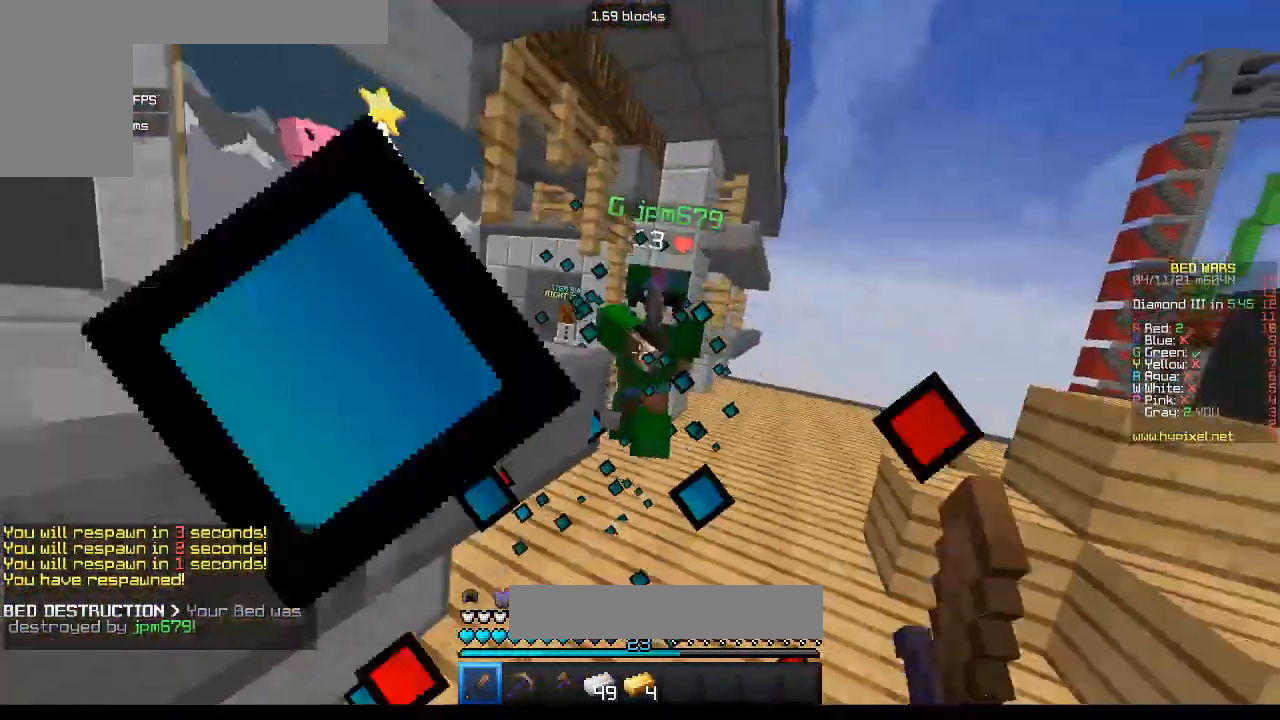
{"keys": ["d", "w"], "mouse": ["left"], "events": [[200, "d", "up"], [200, "w", "up"], [250, "s", "down"], [317, "s", "up"], [350, "w", "down"], [483, "d", "down"]]}
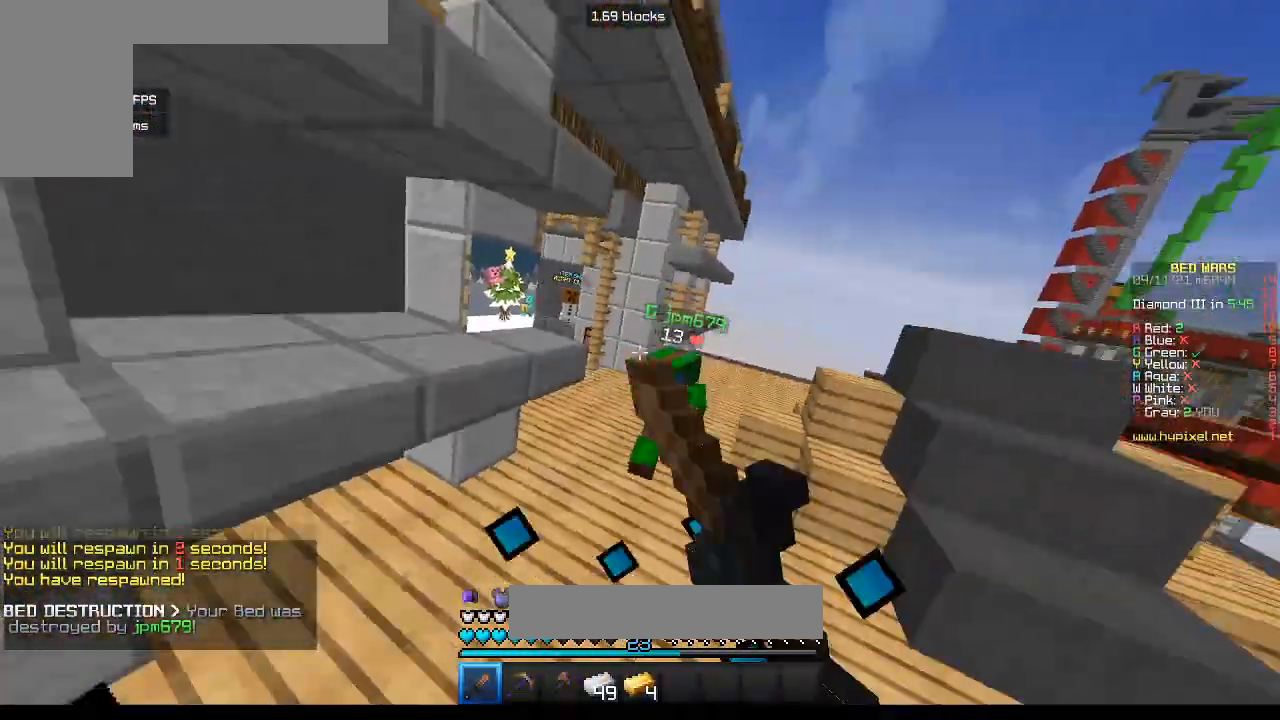
{"keys": ["d", "w"], "mouse": ["left"], "events": [[67, "mouse_left", "up"], [233, "mouse_left", "down"], [350, "mouse_left", "up"], [417, "mouse_left", "down"]]}
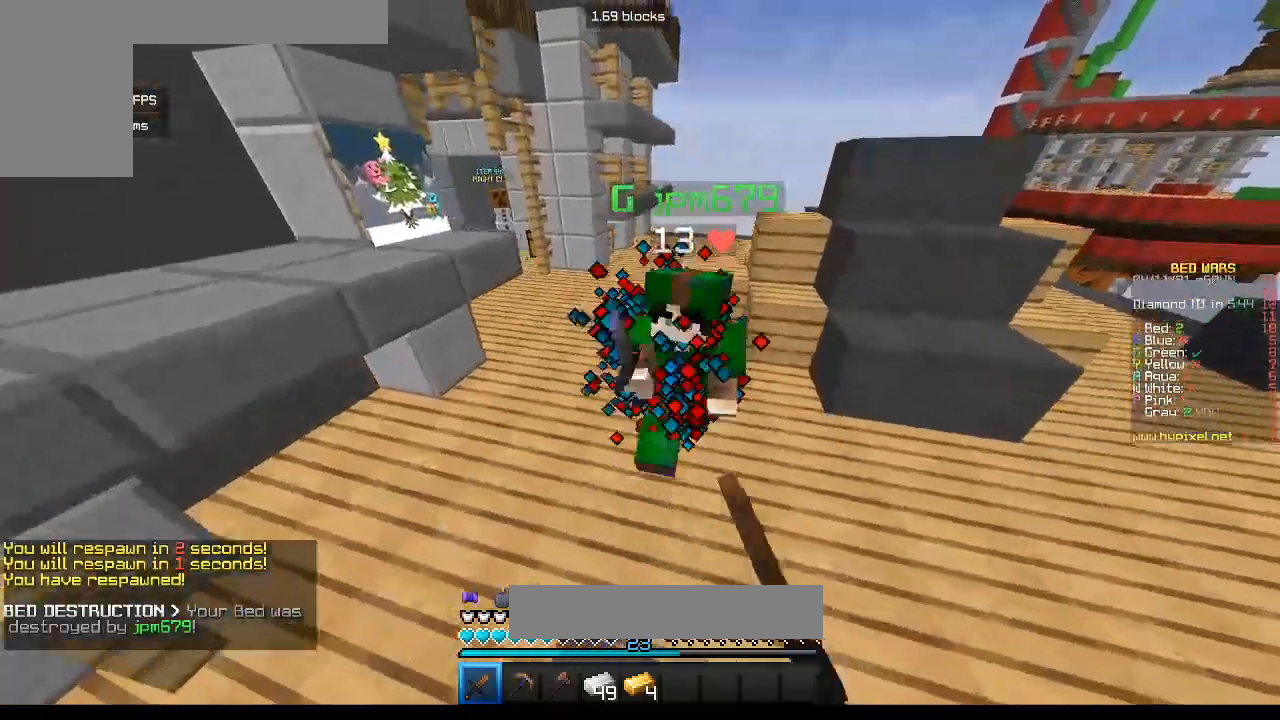
{"keys": ["d", "w"], "mouse": ["left"], "events": []}
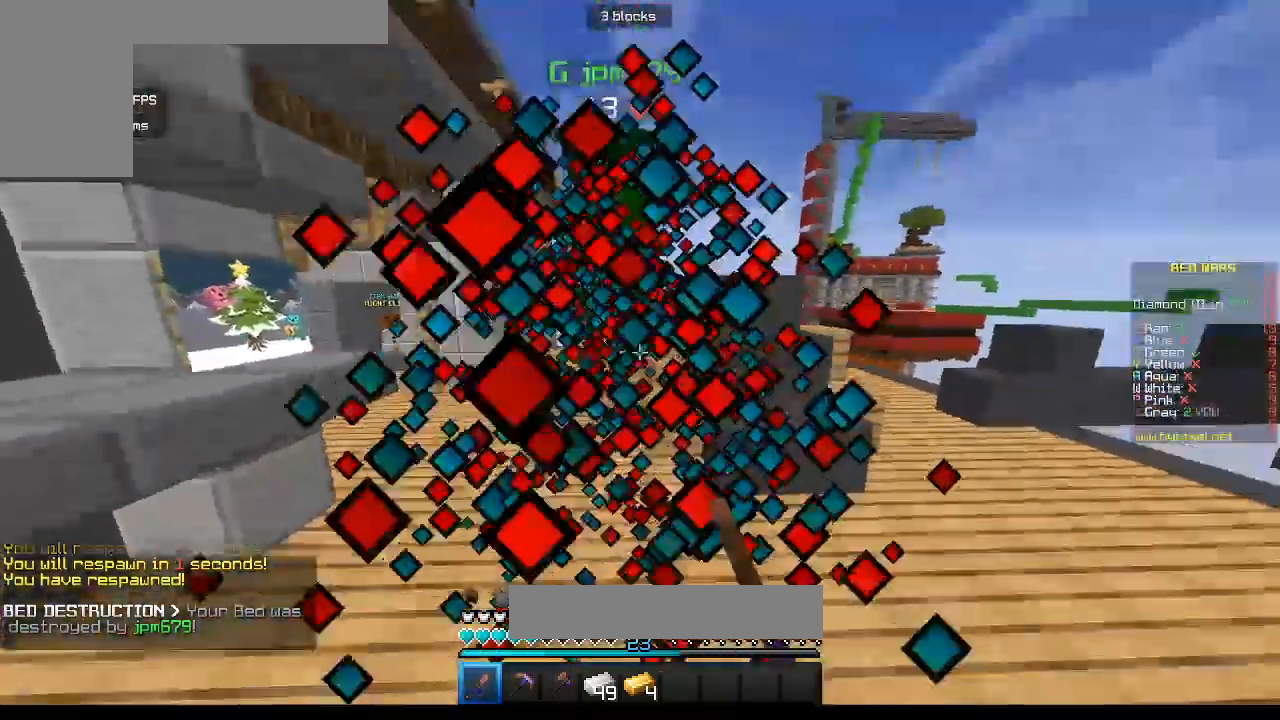
{"keys": ["w"], "mouse": [], "events": [[233, "a", "down"], [300, "d", "up"], [467, "a", "up"], [500, "mouse_left", "up"]]}
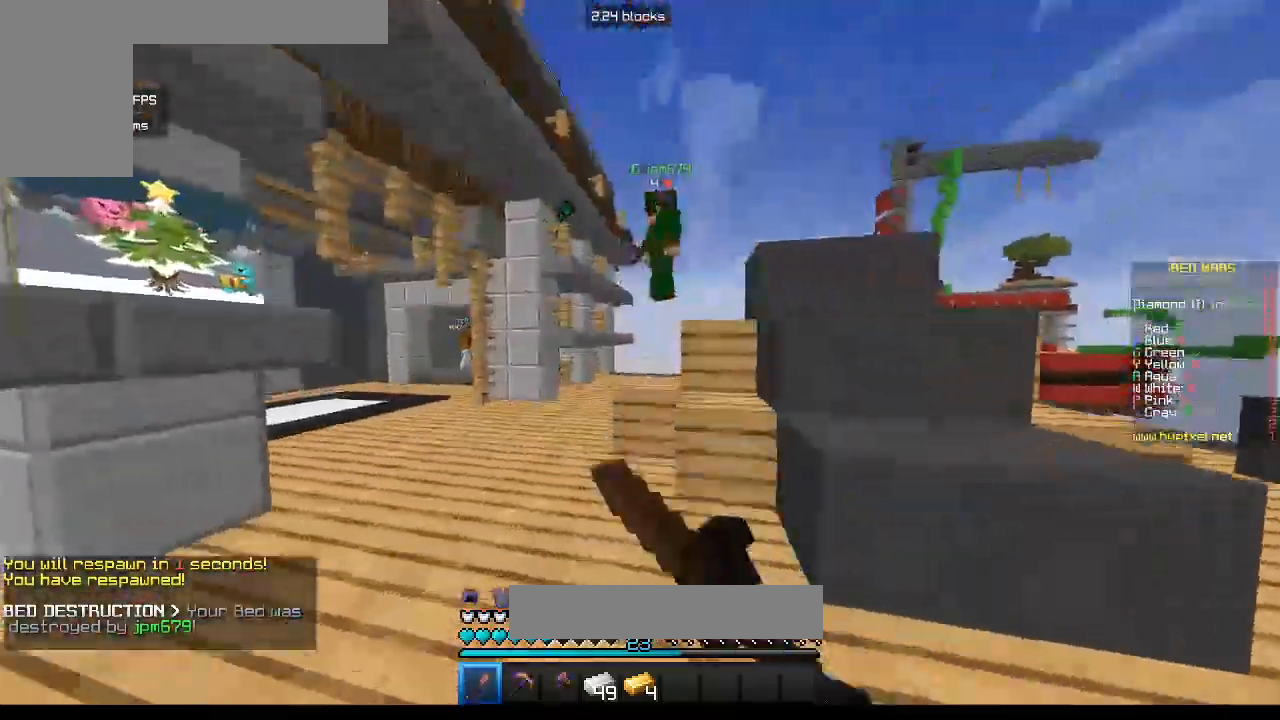
{"keys": ["w"], "mouse": ["left"], "events": [[500, "mouse_left", "down"]]}
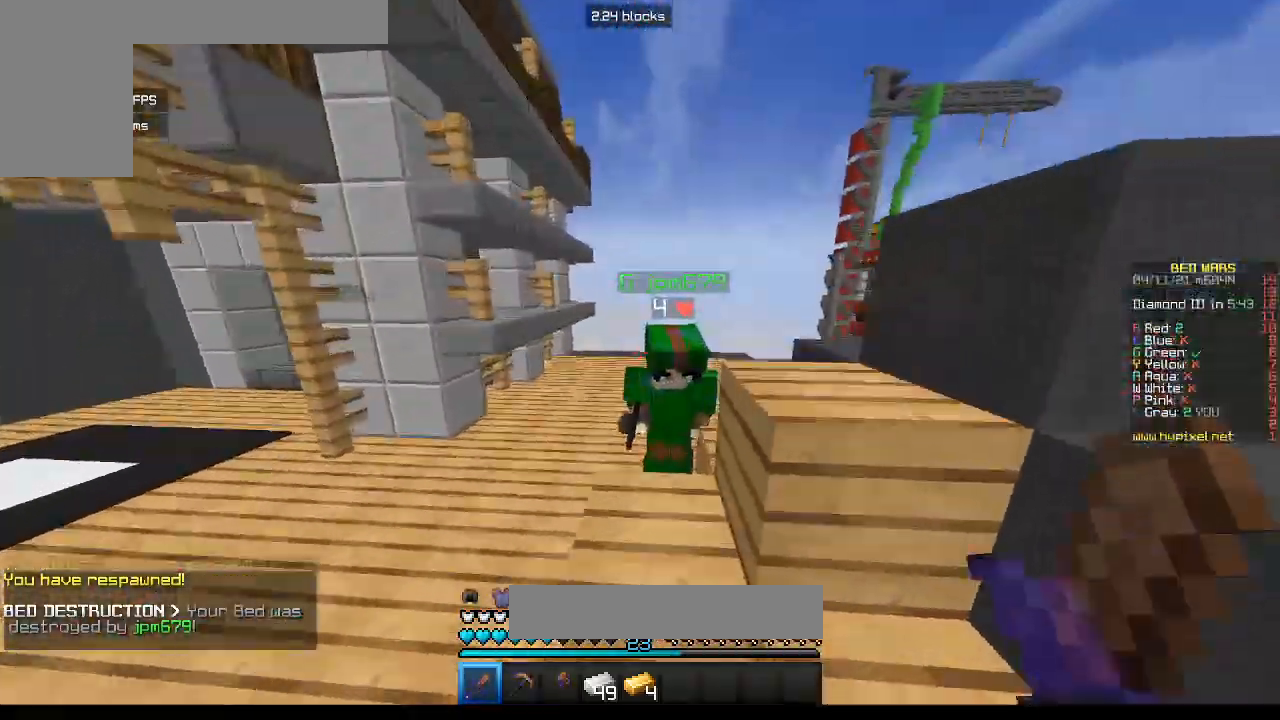
{"keys": ["a", "s"], "mouse": ["left"], "events": [[217, "w", "up"], [233, "s", "down"], [250, "a", "down"], [250, "d", "down"], [417, "d", "up"]]}
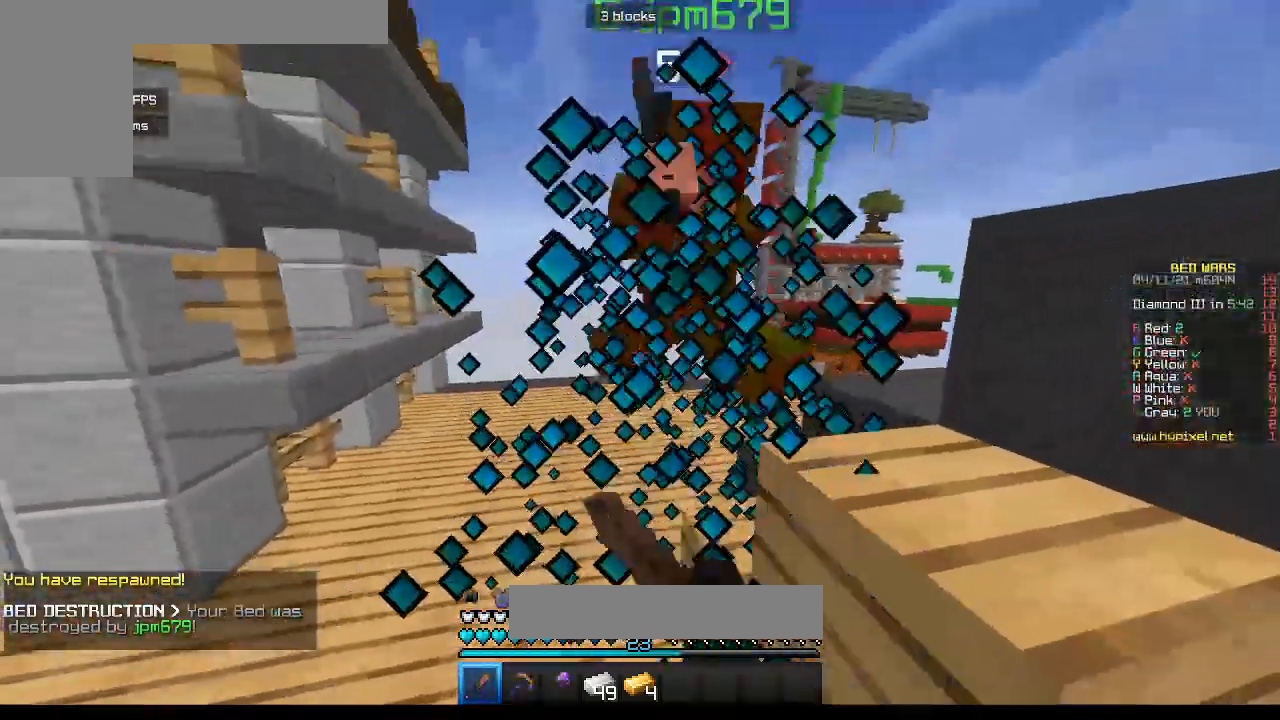
{"keys": ["a", "w"], "mouse": ["left"], "events": [[67, "a", "up"], [200, "s", "up"], [217, "w", "down"], [383, "a", "down"]]}